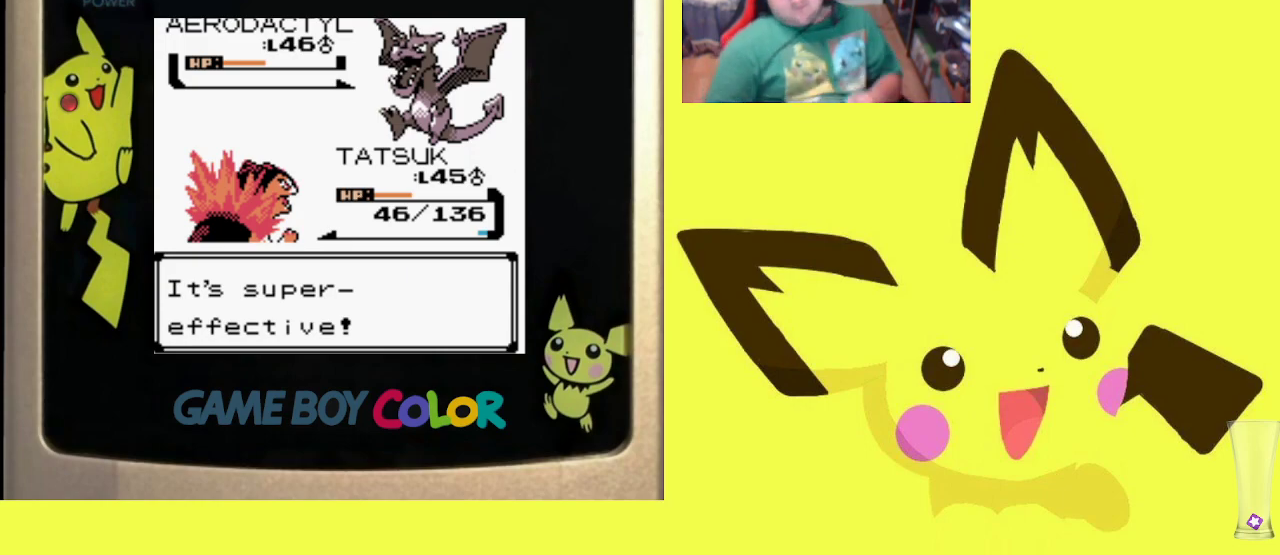
Gameplay with a controller (PlayStation layout); each line is a JSON object with the inputs held at the frame after it. "events" lists button and stick changes between this image and that frame as [ms after this image, input, new state], when the widget could be followed in between. Not read: left_stick right_stick.
{"buttons": [], "events": [[67, "CIRCLE", "down"], [183, "CIRCLE", "up"]]}
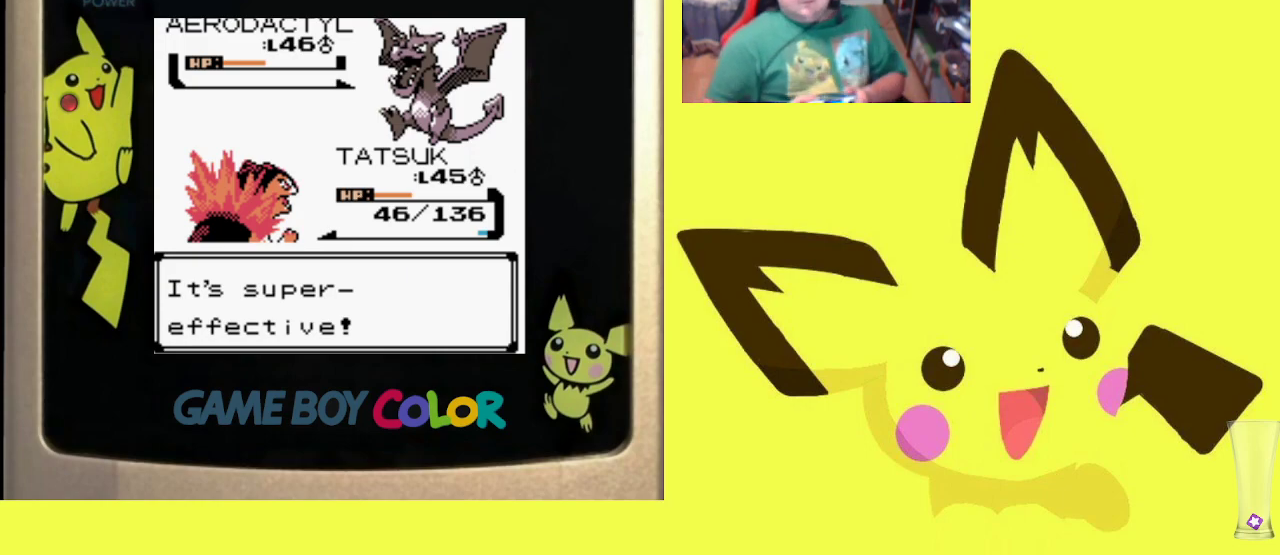
{"buttons": [], "events": []}
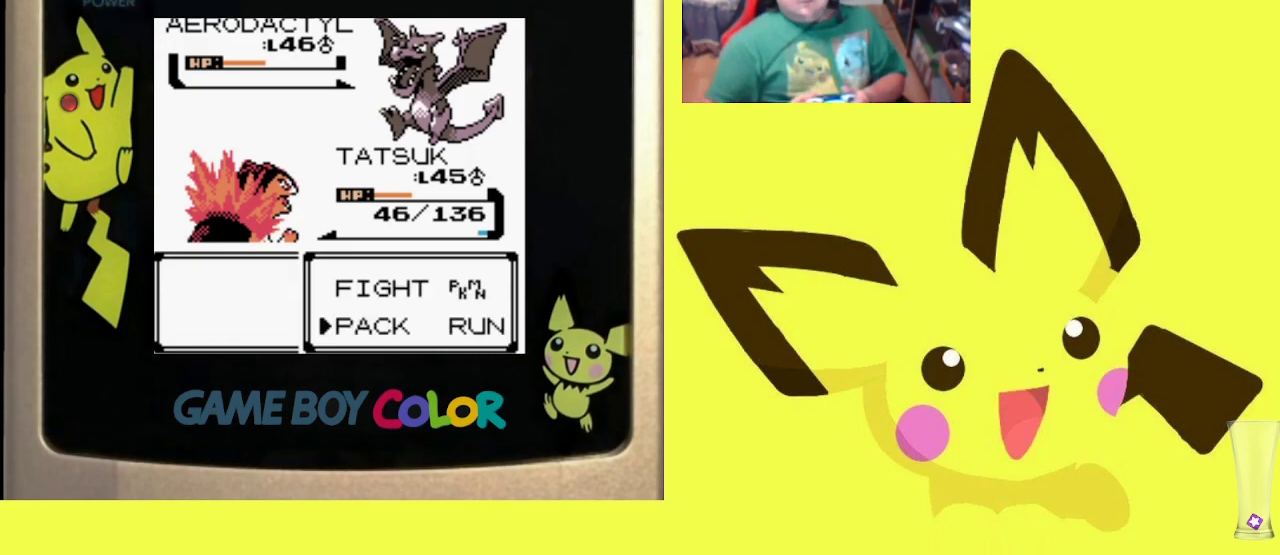
{"buttons": [], "events": [[67, "DPAD_DOWN", "down"], [167, "DPAD_DOWN", "up"], [317, "DPAD_UP", "down"], [433, "DPAD_UP", "up"]]}
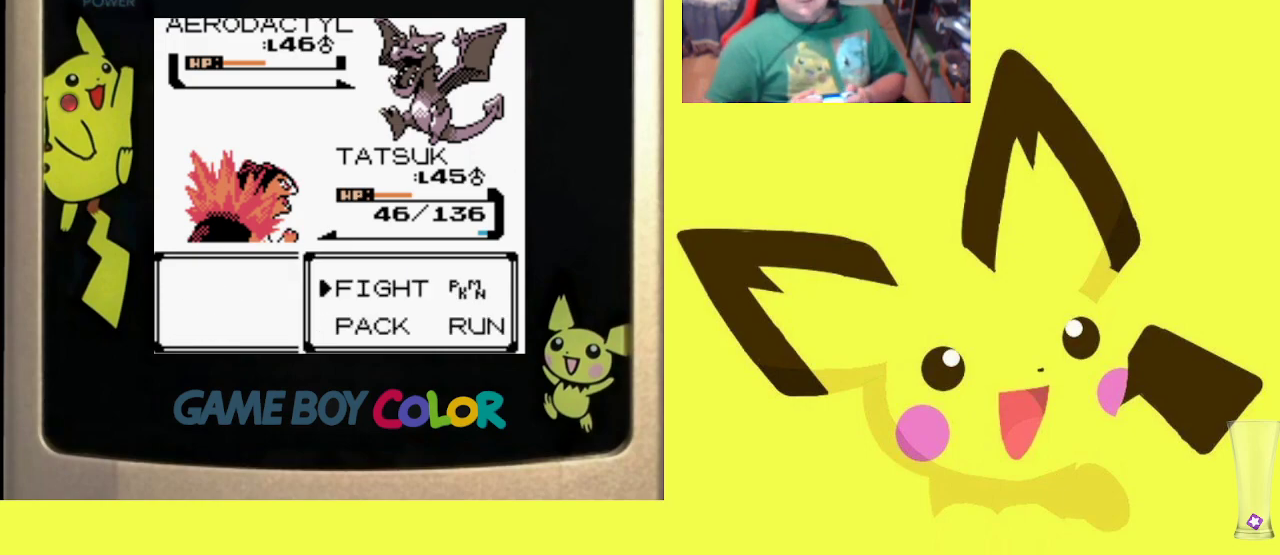
{"buttons": ["CIRCLE"], "events": [[150, "DPAD_DOWN", "down"], [283, "DPAD_DOWN", "up"], [383, "CIRCLE", "down"]]}
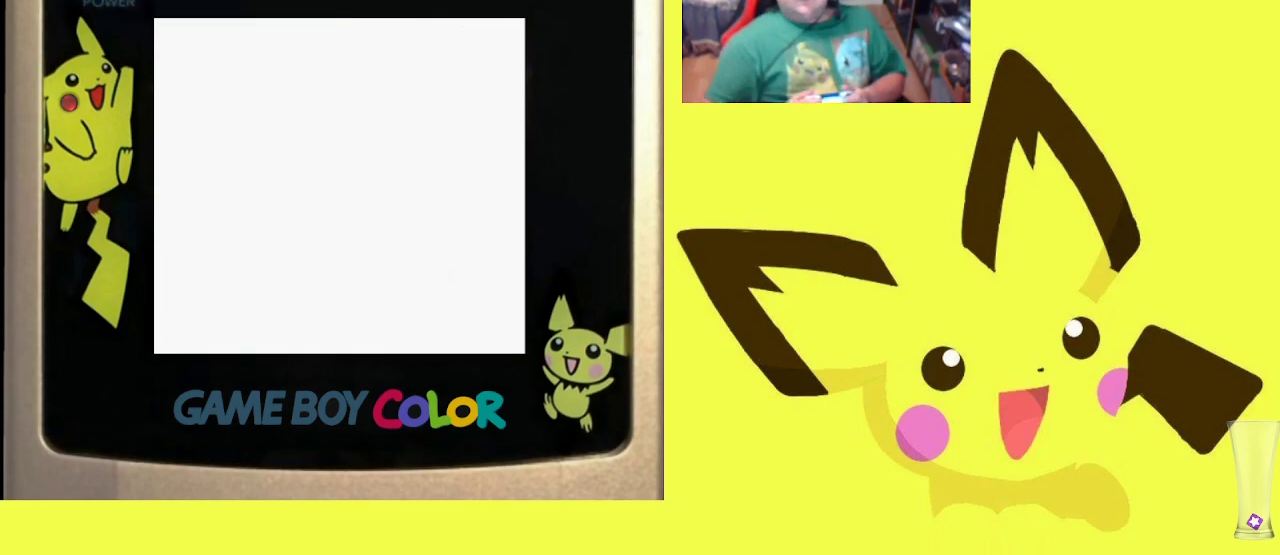
{"buttons": [], "events": [[33, "CIRCLE", "up"]]}
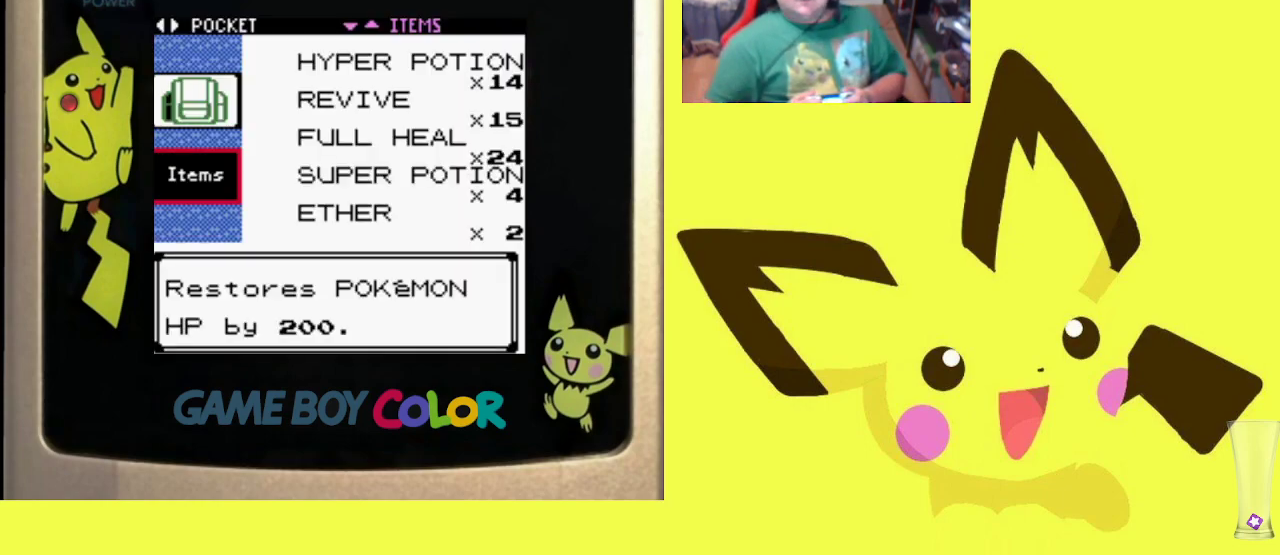
{"buttons": [], "events": []}
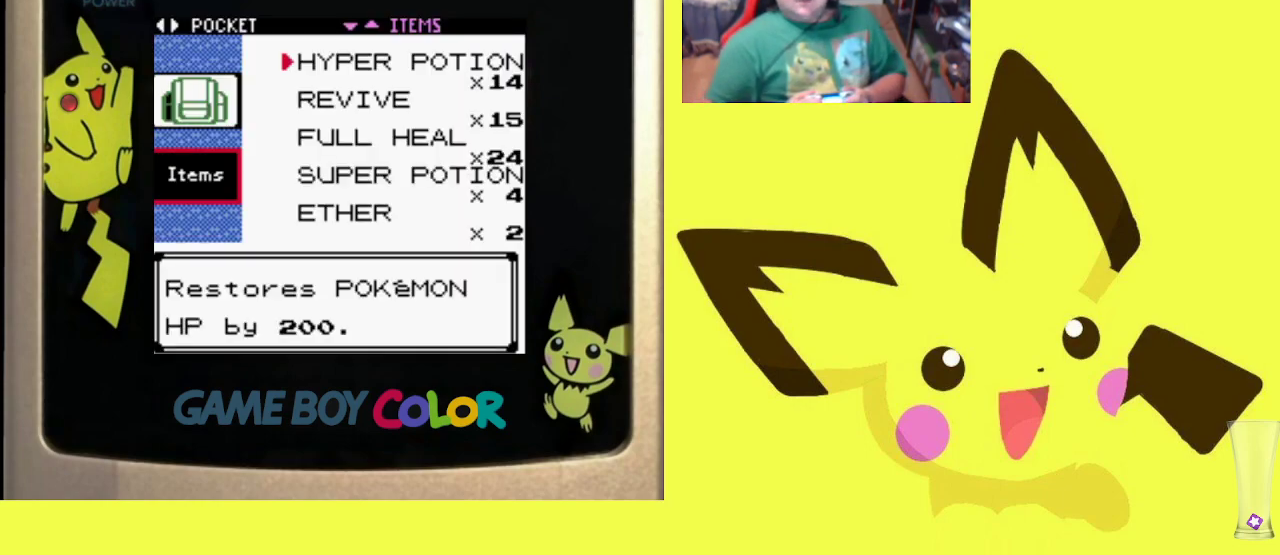
{"buttons": [], "events": [[250, "CIRCLE", "down"], [417, "CIRCLE", "up"]]}
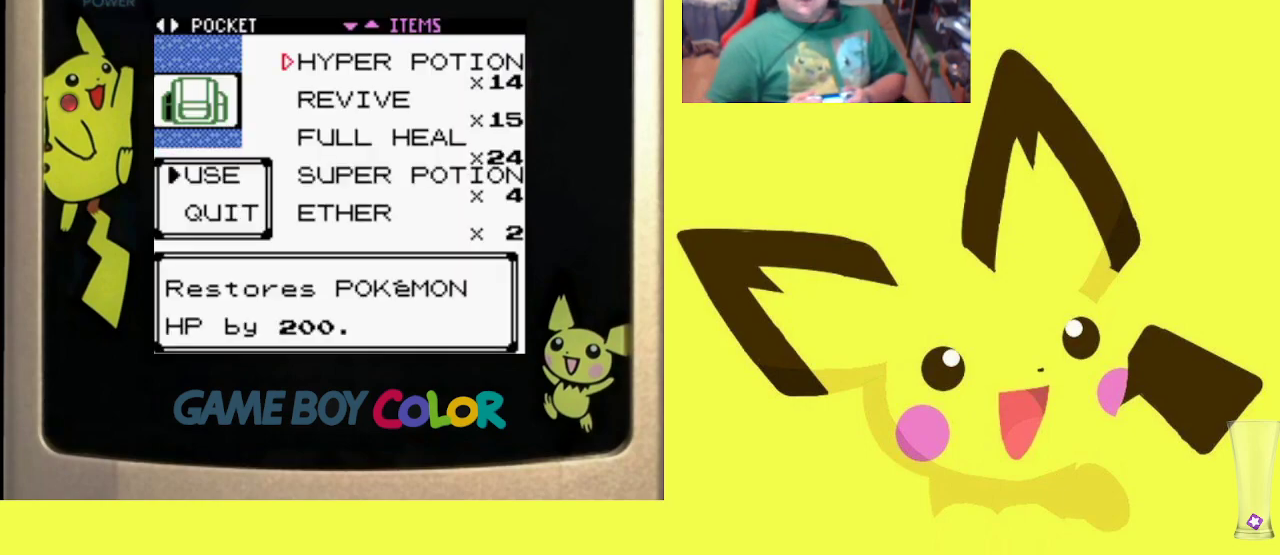
{"buttons": [], "events": [[83, "CIRCLE", "down"], [233, "CIRCLE", "up"]]}
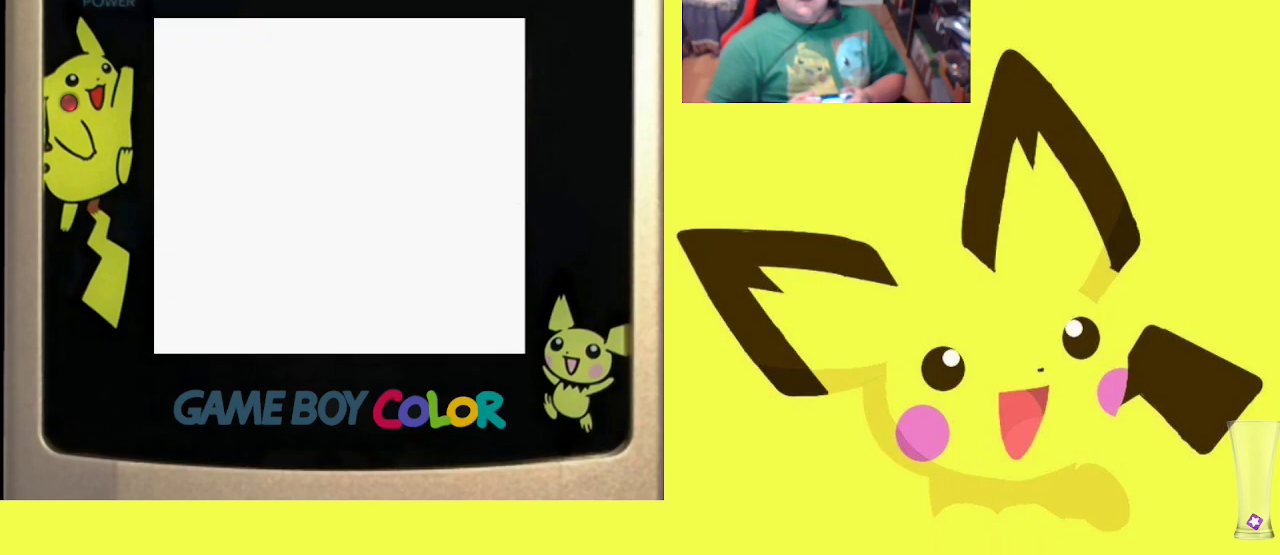
{"buttons": [], "events": []}
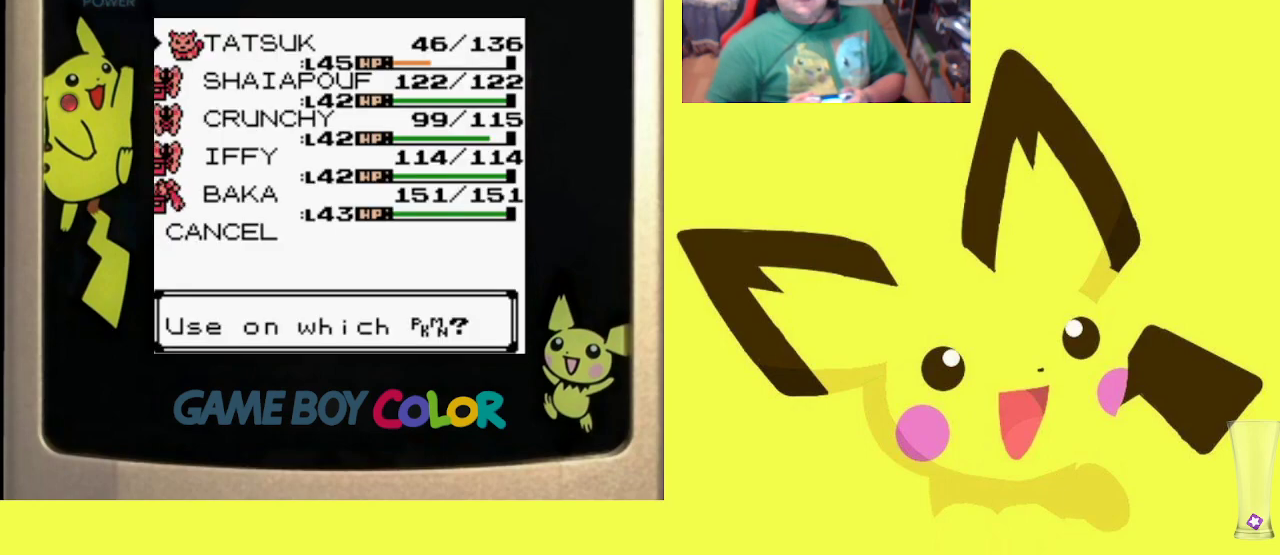
{"buttons": [], "events": [[83, "CIRCLE", "down"], [233, "CIRCLE", "up"], [333, "CIRCLE", "down"], [400, "CIRCLE", "up"]]}
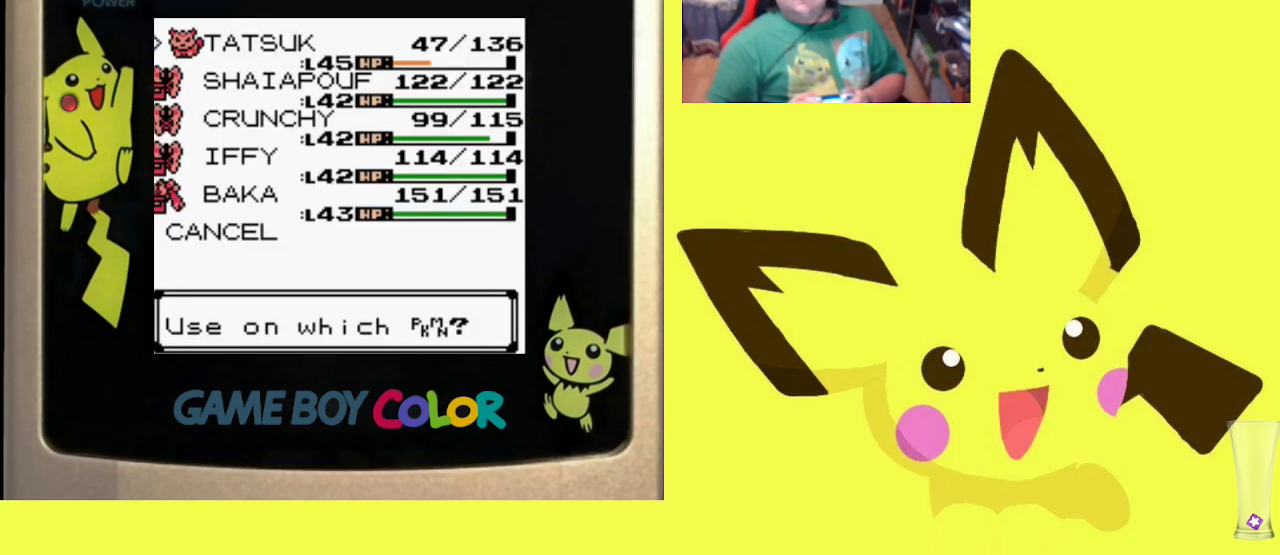
{"buttons": ["CROSS"], "events": [[300, "CROSS", "down"], [400, "CROSS", "up"], [450, "CROSS", "down"]]}
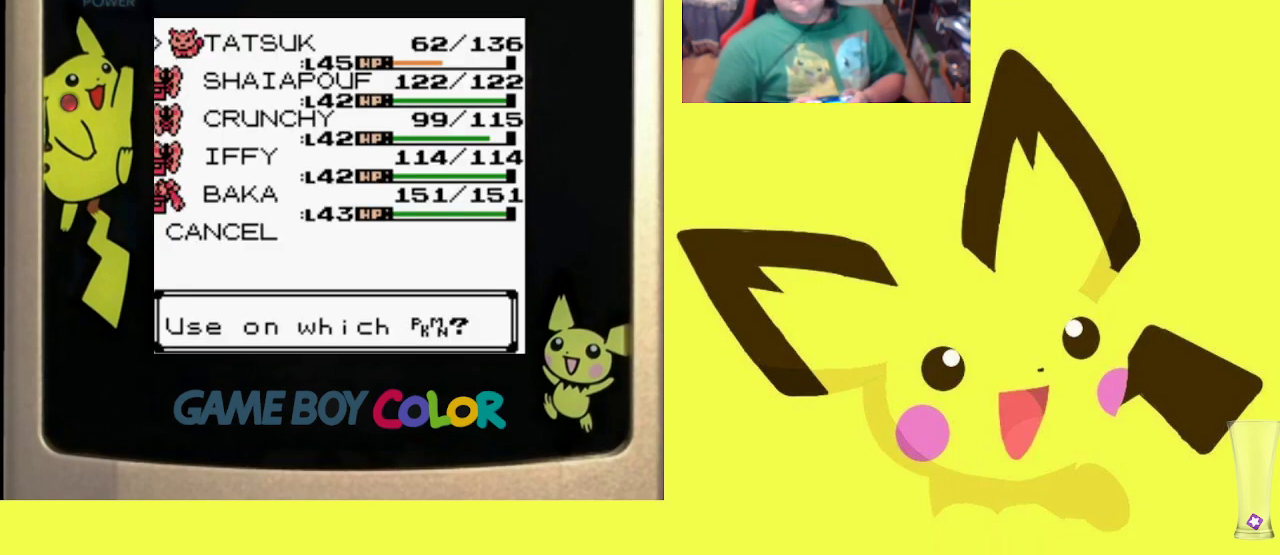
{"buttons": ["CROSS"], "events": [[83, "CROSS", "up"], [150, "CROSS", "down"], [383, "CROSS", "up"], [467, "CROSS", "down"]]}
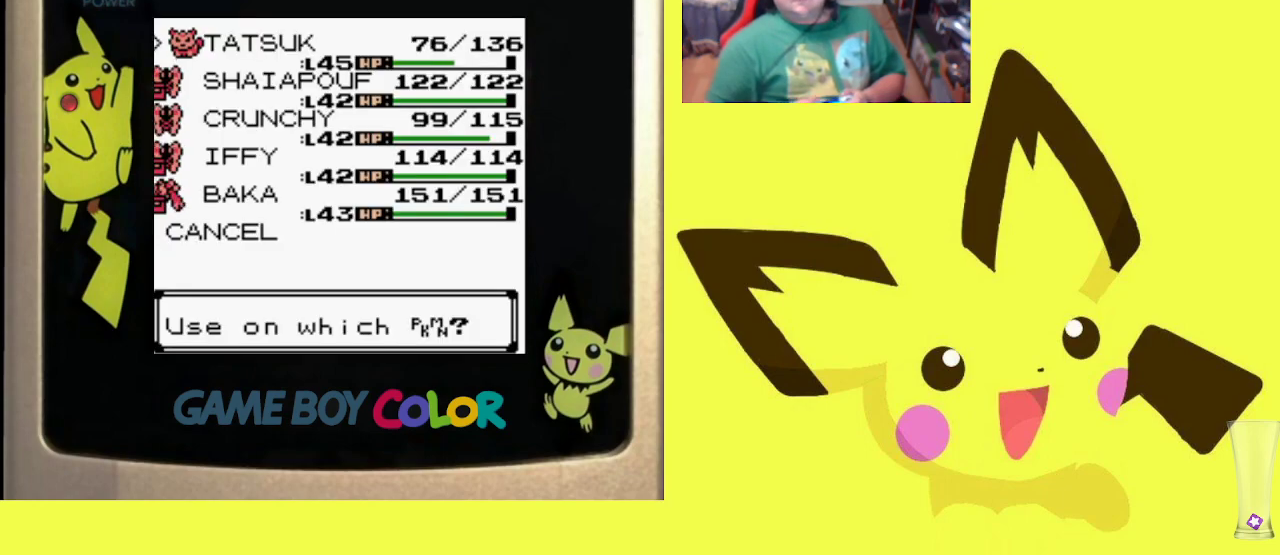
{"buttons": [], "events": [[67, "CROSS", "up"], [150, "CROSS", "down"], [267, "CROSS", "up"], [350, "CROSS", "down"], [450, "CROSS", "up"]]}
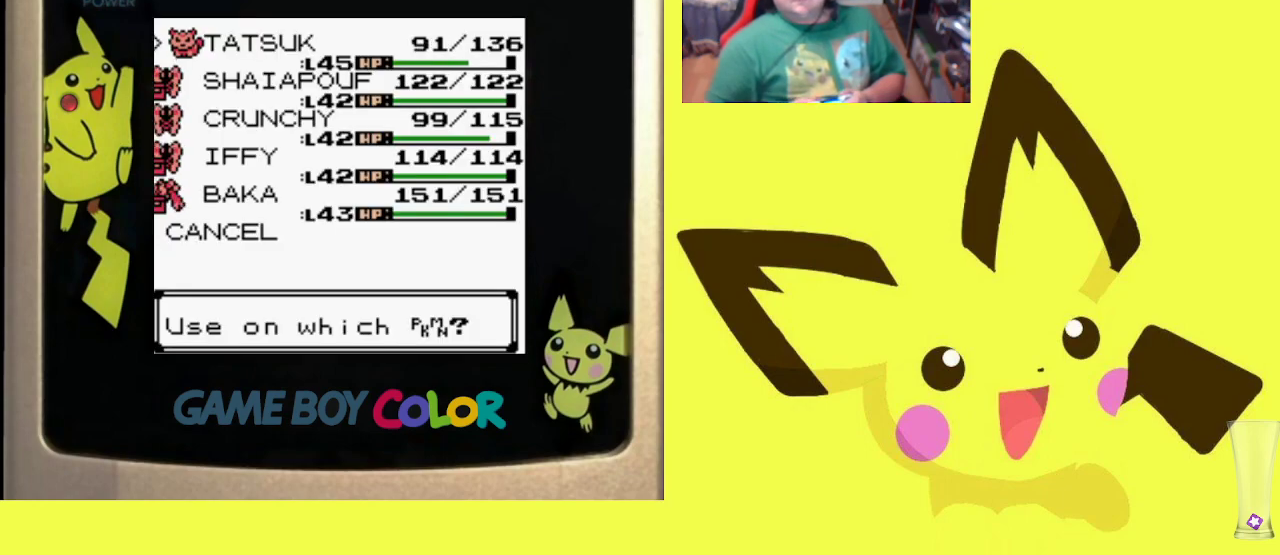
{"buttons": [], "events": [[33, "CROSS", "down"], [117, "CROSS", "up"], [233, "CROSS", "down"], [317, "CROSS", "up"], [417, "CROSS", "down"], [483, "CROSS", "up"]]}
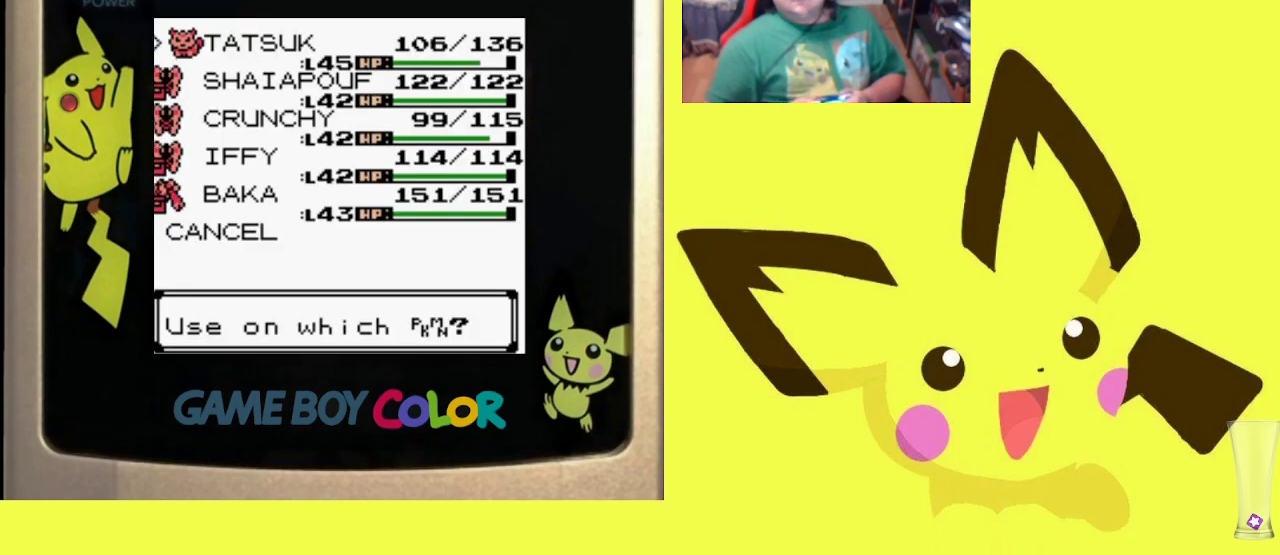
{"buttons": ["CROSS"], "events": [[100, "CROSS", "down"], [183, "CROSS", "up"], [283, "CROSS", "down"], [367, "CROSS", "up"], [467, "CROSS", "down"]]}
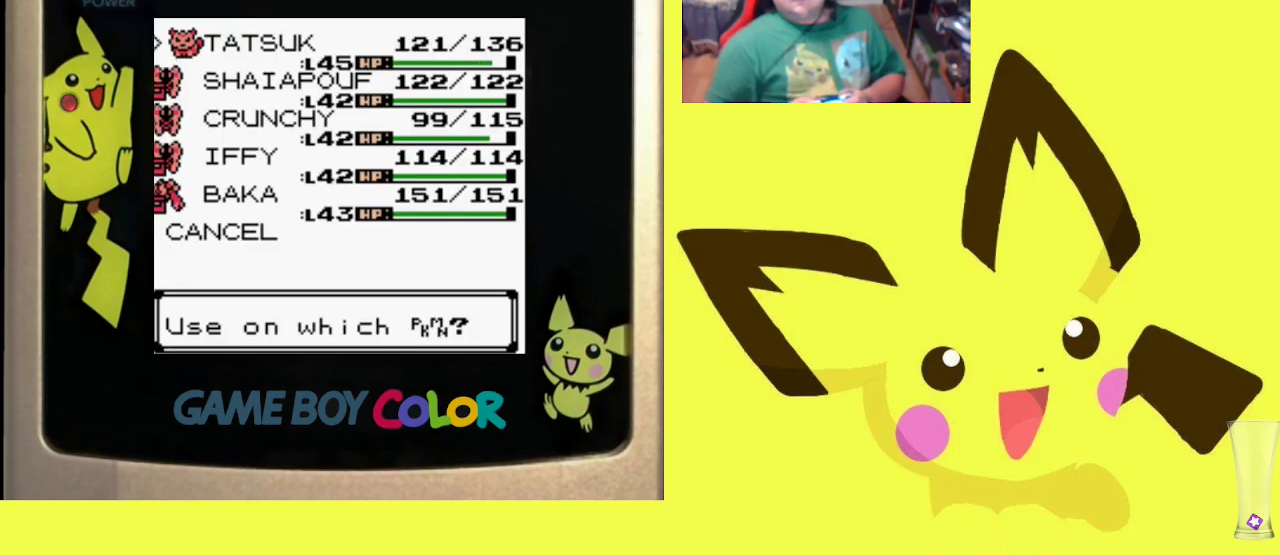
{"buttons": ["CROSS"], "events": [[50, "CROSS", "up"], [133, "CROSS", "down"], [233, "CROSS", "up"], [300, "CROSS", "down"], [400, "CROSS", "up"], [500, "CROSS", "down"]]}
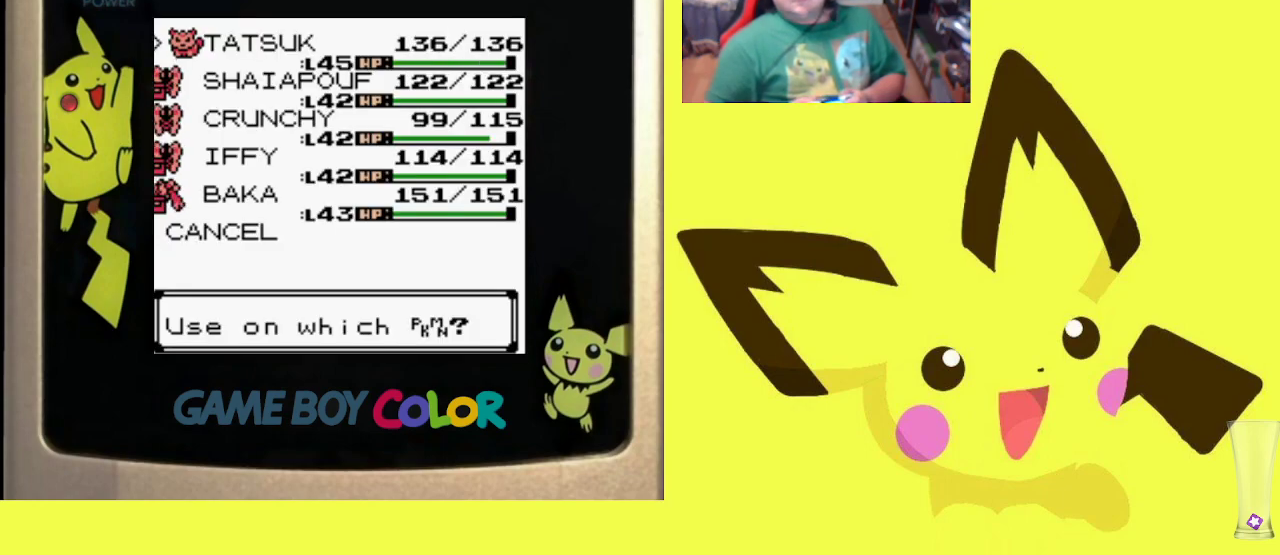
{"buttons": [], "events": [[83, "CROSS", "up"], [200, "CROSS", "down"], [267, "CROSS", "up"], [367, "CROSS", "down"], [467, "CROSS", "up"]]}
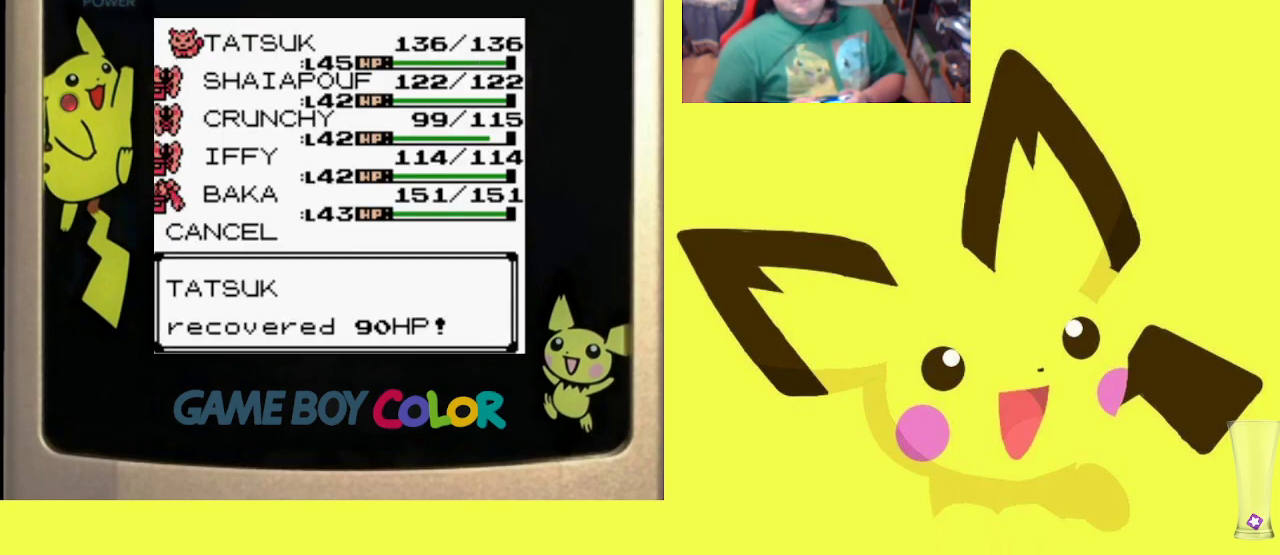
{"buttons": [], "events": [[33, "CROSS", "down"], [150, "CROSS", "up"], [217, "CROSS", "down"], [317, "CROSS", "up"], [400, "CROSS", "down"], [500, "CROSS", "up"]]}
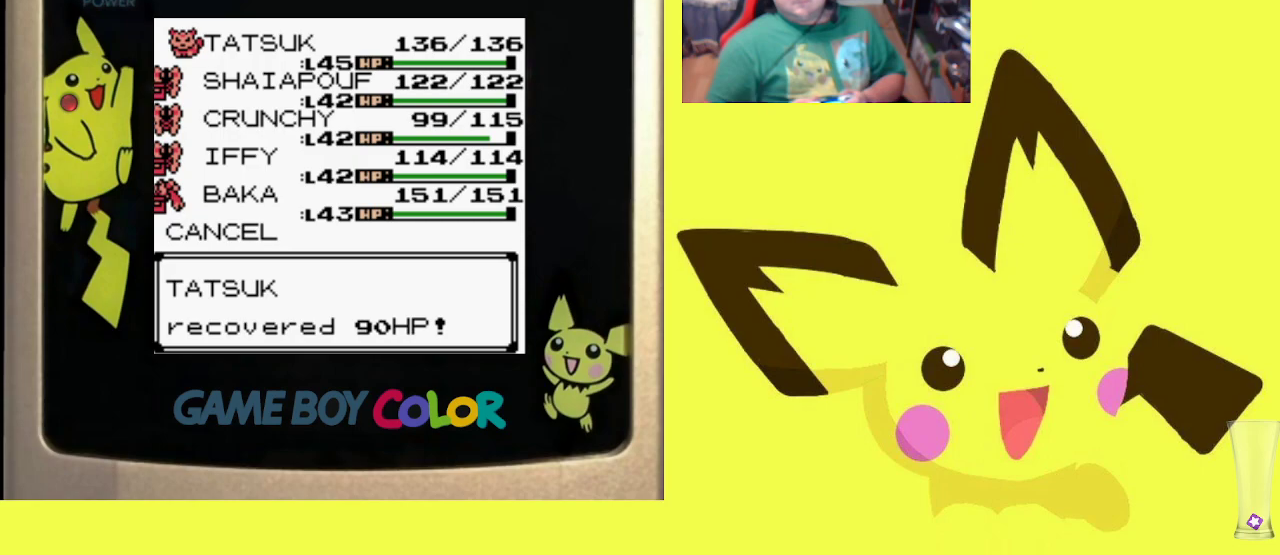
{"buttons": ["CROSS"], "events": [[100, "CROSS", "down"], [183, "CROSS", "up"], [283, "CROSS", "down"], [417, "CROSS", "up"], [500, "CROSS", "down"]]}
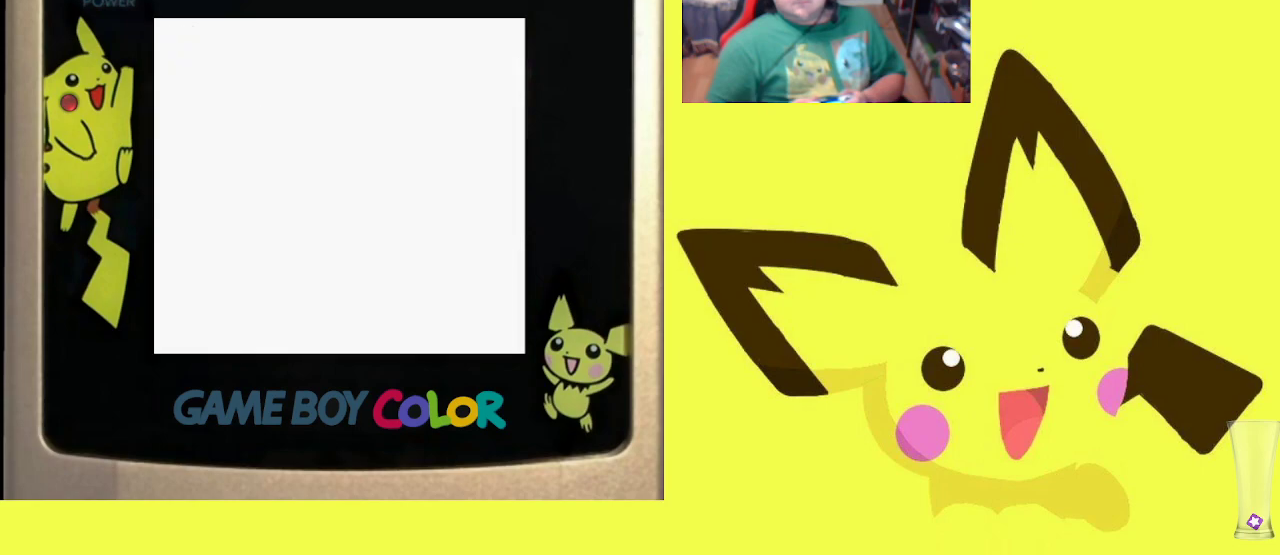
{"buttons": [], "events": [[117, "CROSS", "up"], [233, "CROSS", "down"], [433, "CROSS", "up"]]}
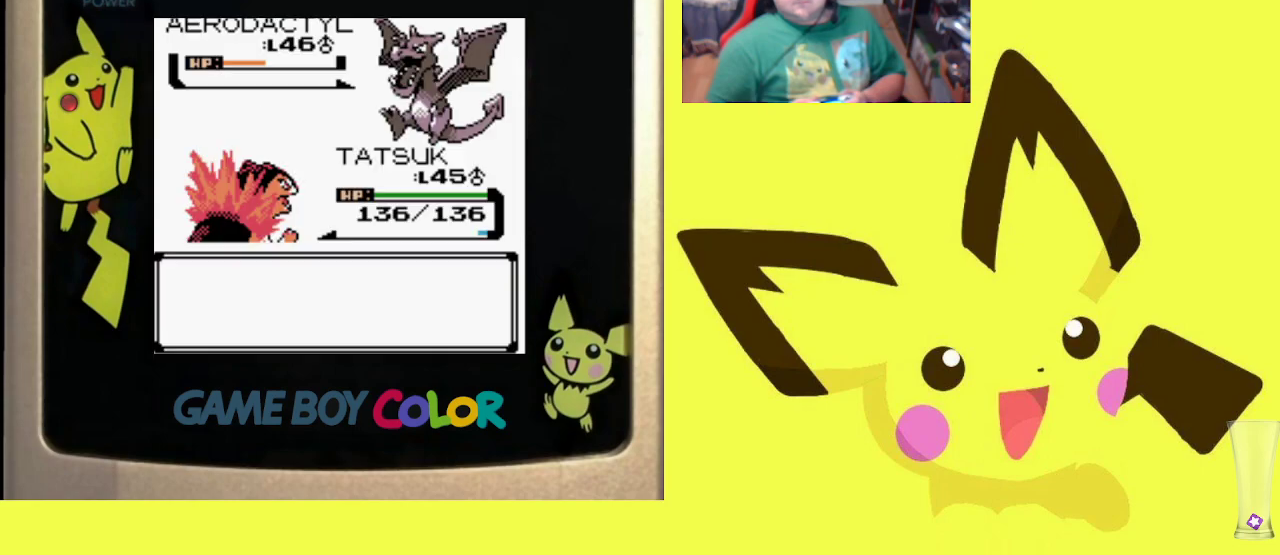
{"buttons": [], "events": []}
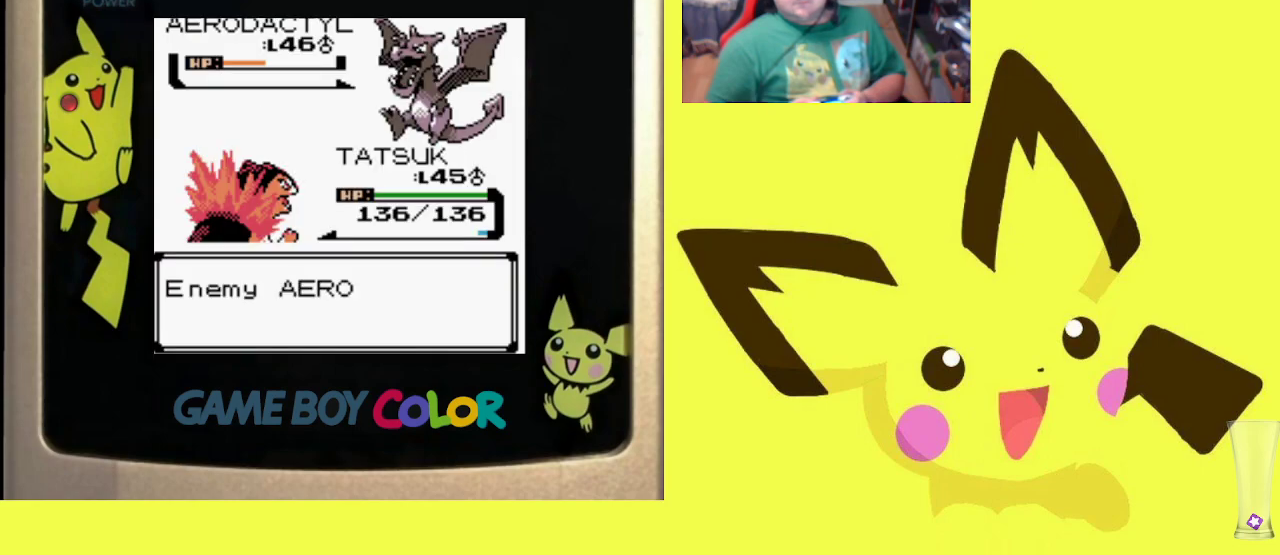
{"buttons": [], "events": []}
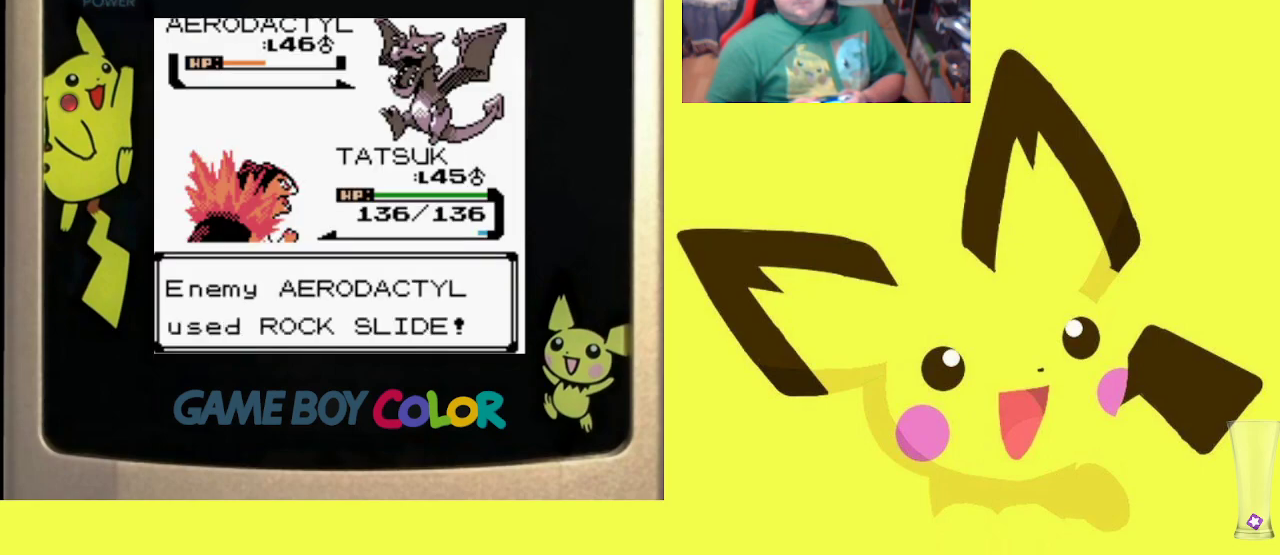
{"buttons": [], "events": []}
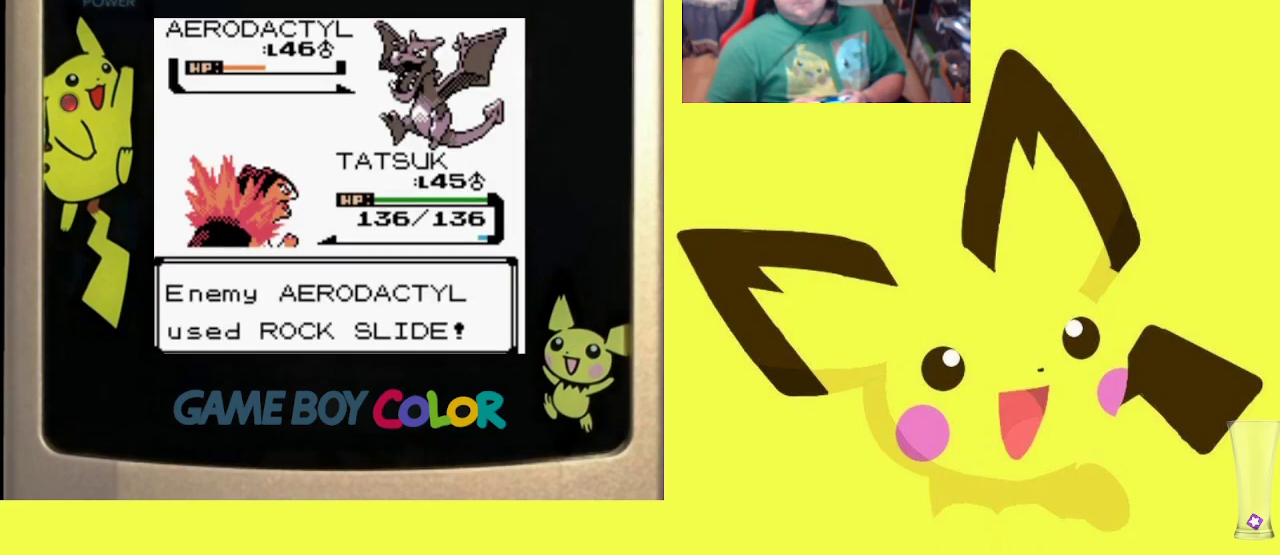
{"buttons": ["CROSS"], "events": [[50, "CROSS", "down"], [150, "CROSS", "up"], [250, "CROSS", "down"], [367, "CROSS", "up"], [433, "CROSS", "down"]]}
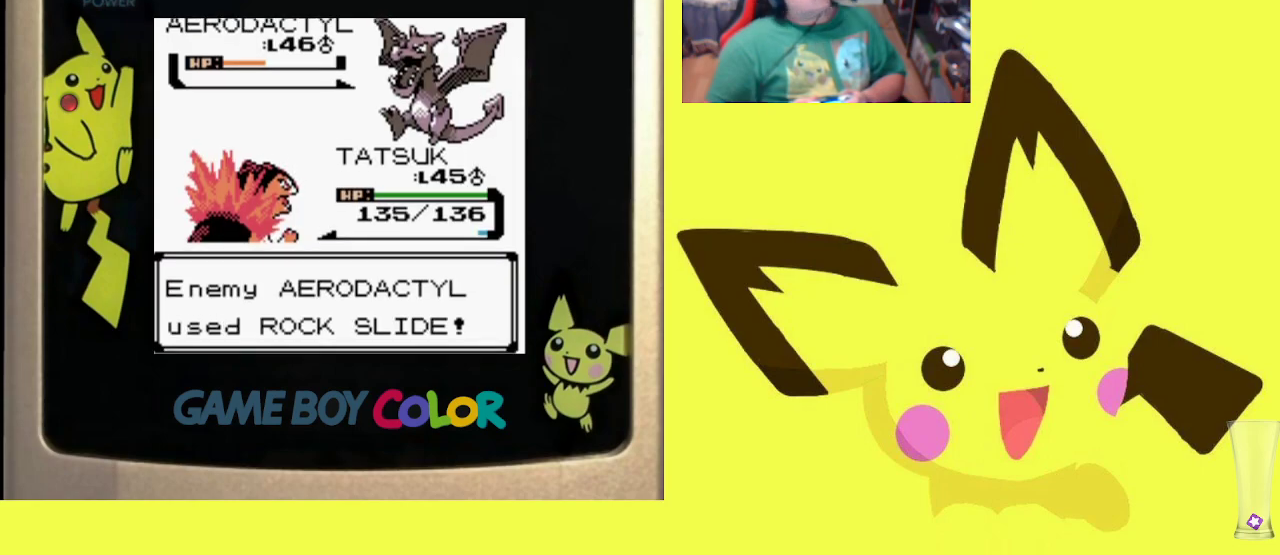
{"buttons": ["CROSS"], "events": [[50, "CROSS", "up"], [117, "CROSS", "down"], [233, "CROSS", "up"], [317, "CROSS", "down"], [417, "CROSS", "up"], [483, "CROSS", "down"]]}
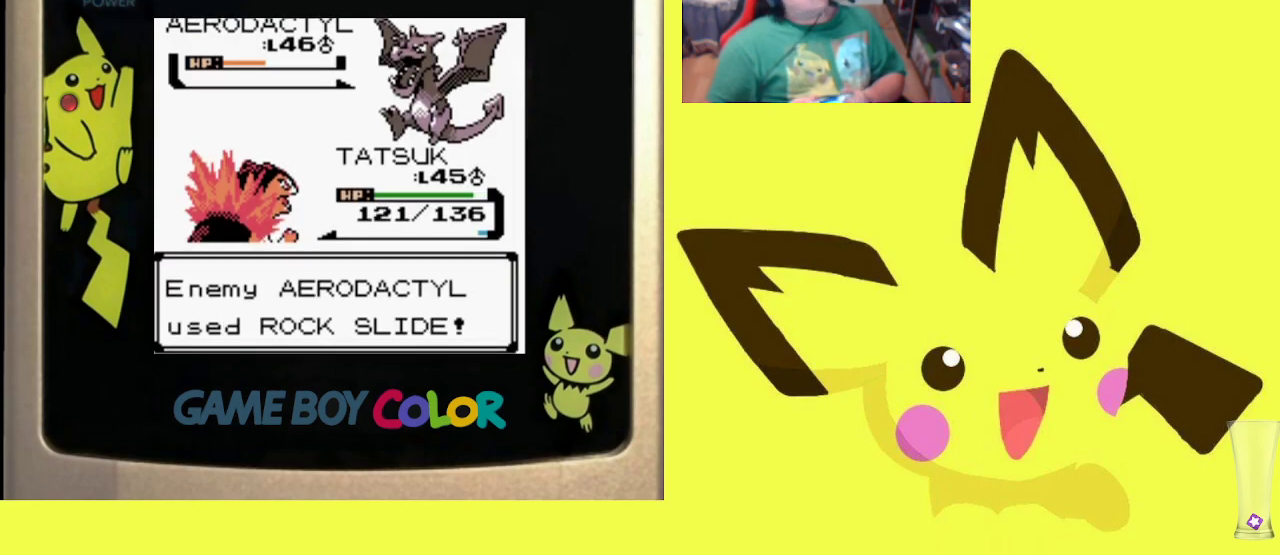
{"buttons": [], "events": [[100, "CROSS", "up"], [167, "CROSS", "down"], [283, "CROSS", "up"], [367, "CROSS", "down"], [467, "CROSS", "up"]]}